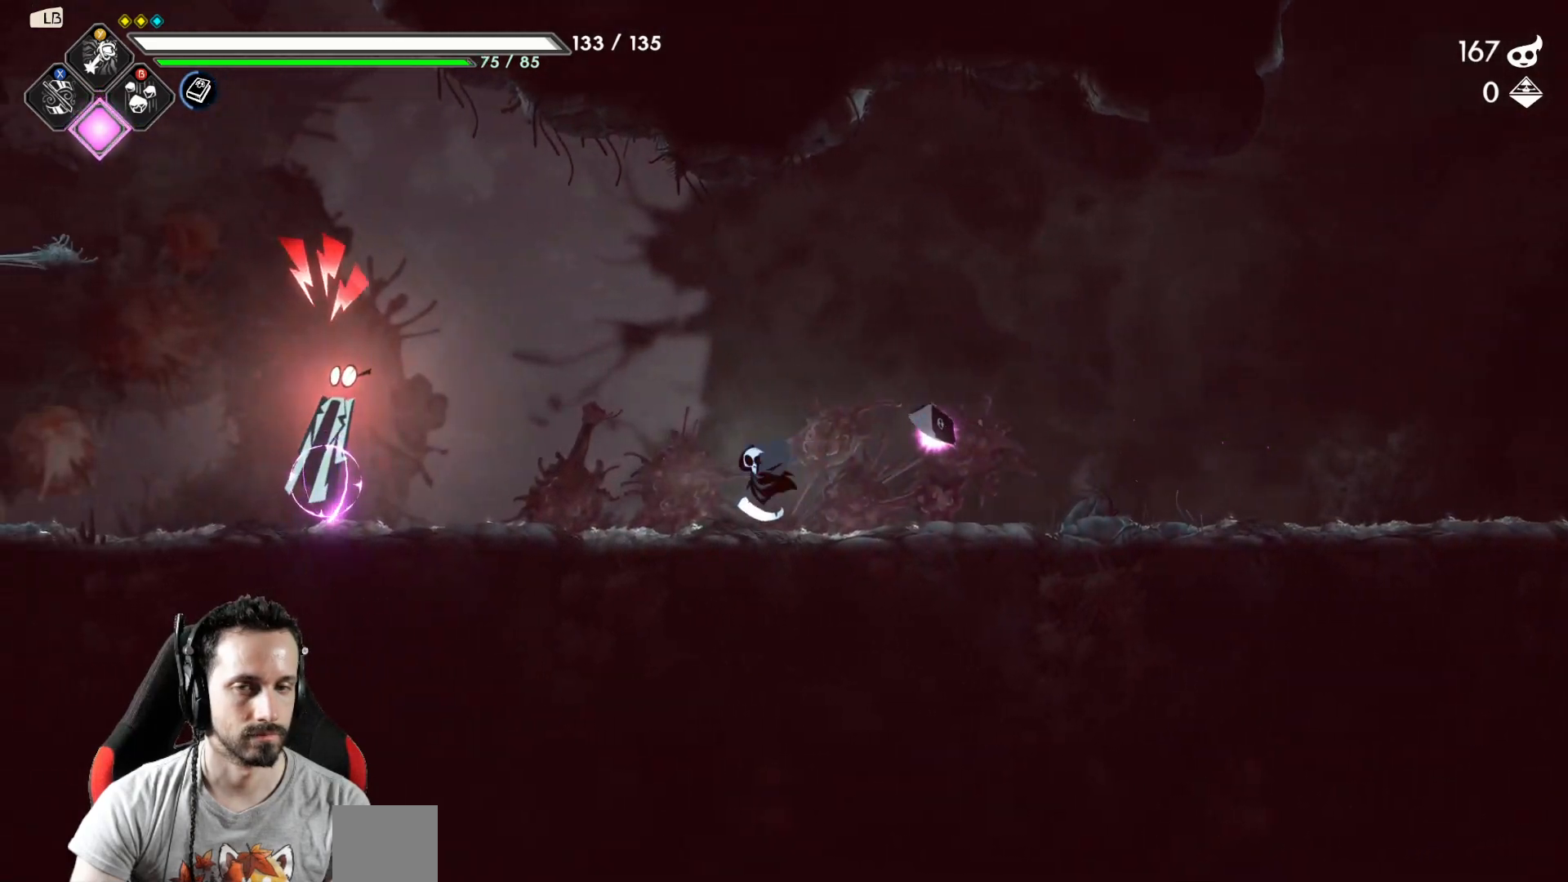
Gameplay with a controller (Xbox layout); each line is a JSON object with the inputs held at the frame after it. "events" lists button and stick changes between this image and that frame as [ms after this image, input, new state], when the widget could be followed in between.
{"buttons": [], "left_stick": "left", "right_stick": "center", "events": [[17, "Y", "down"], [67, "Y", "up"]]}
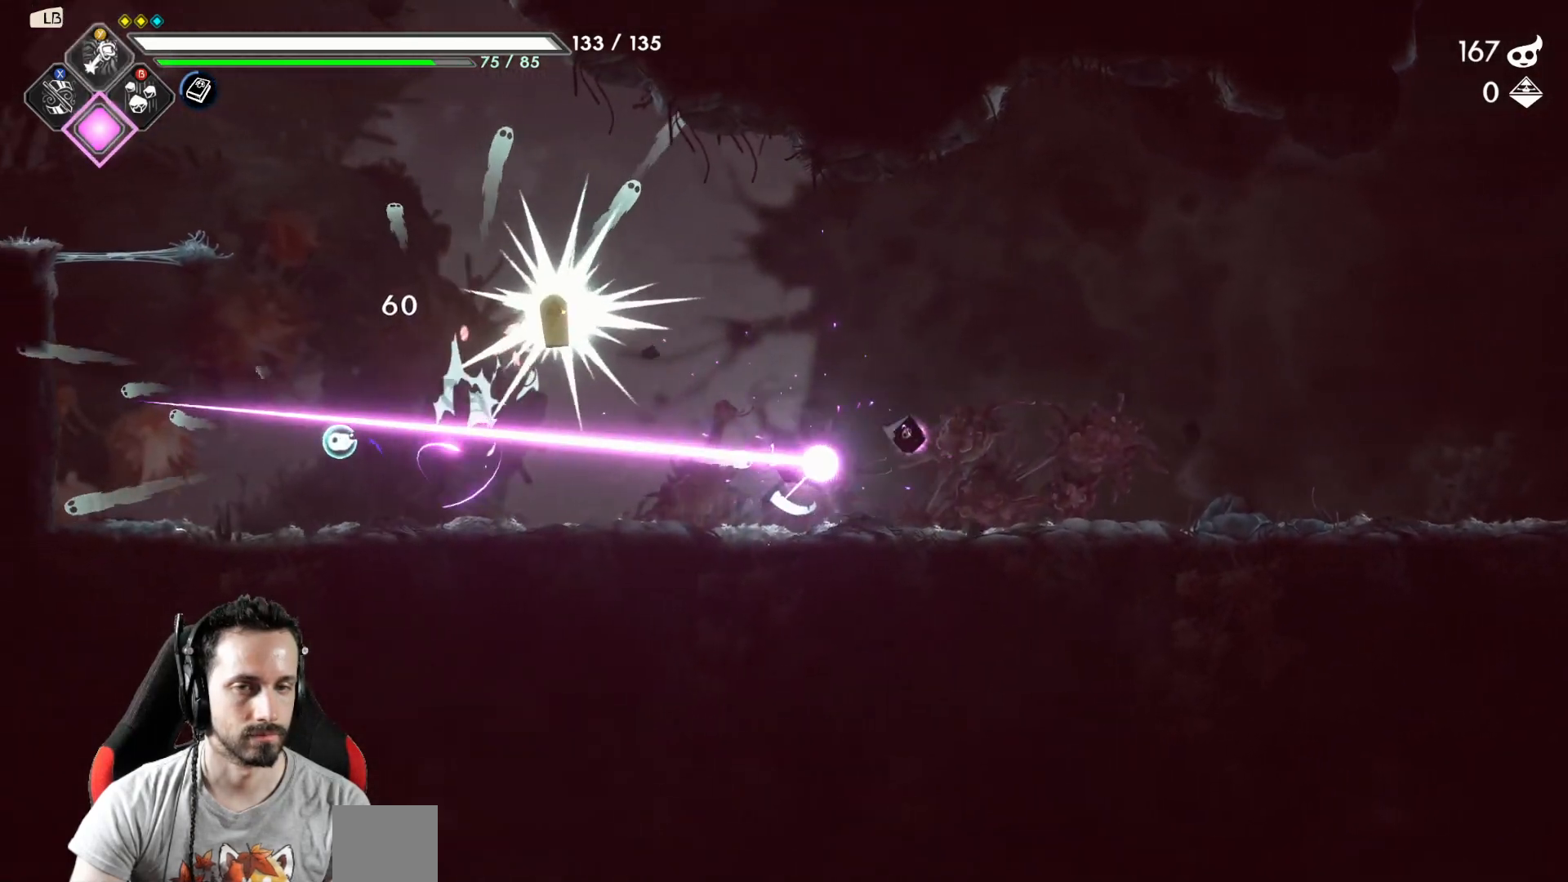
{"buttons": [], "left_stick": "left", "right_stick": "center", "events": []}
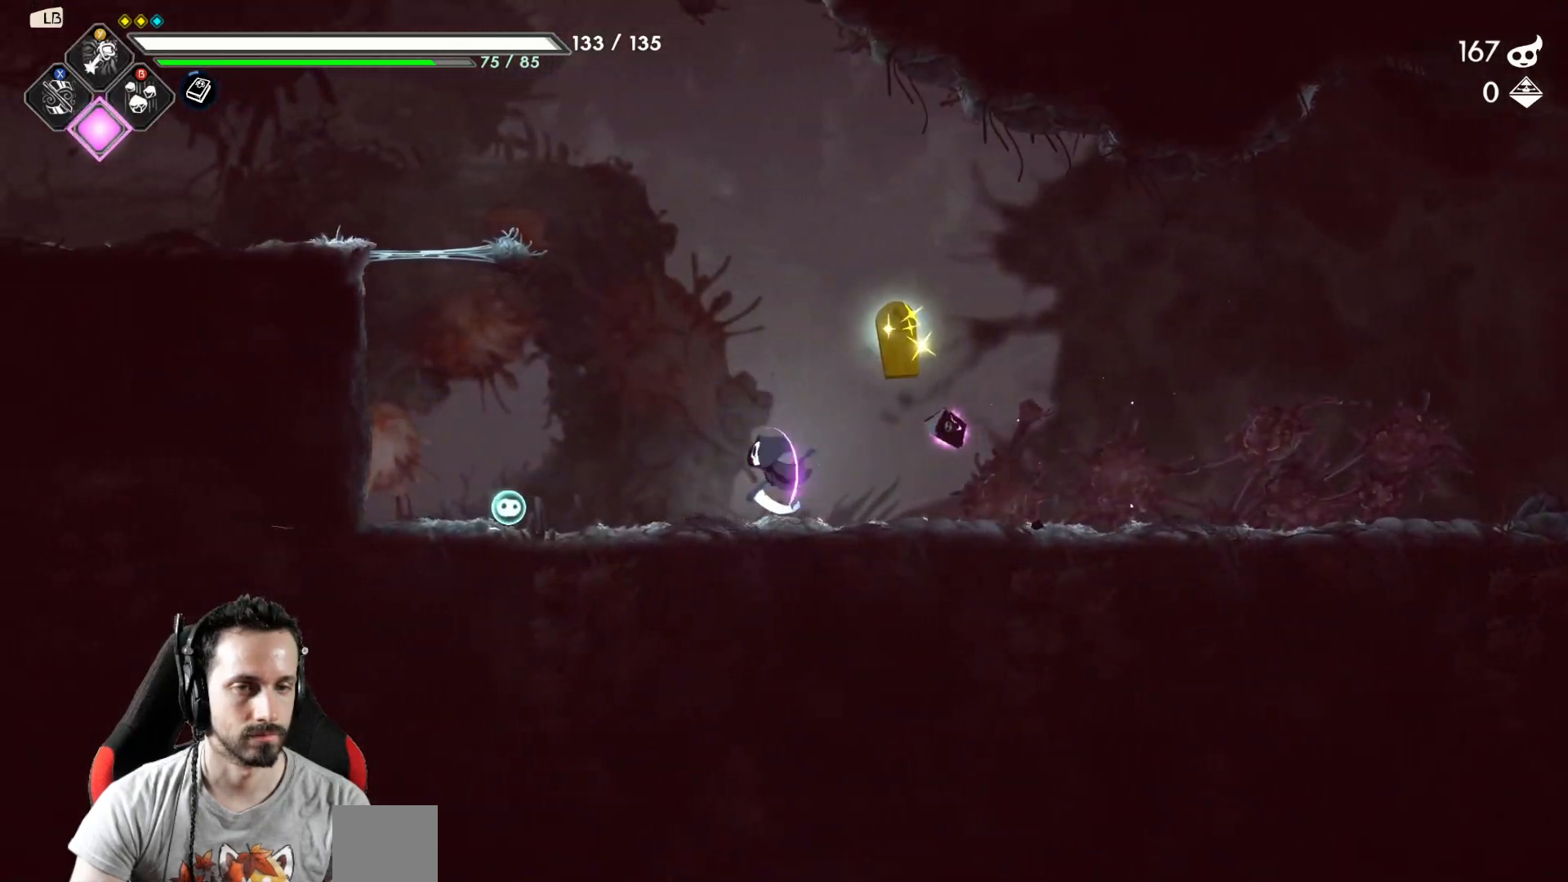
{"buttons": [], "left_stick": "left", "right_stick": "center", "events": [[100, "left_stick", "right"], [400, "left_stick", "left"]]}
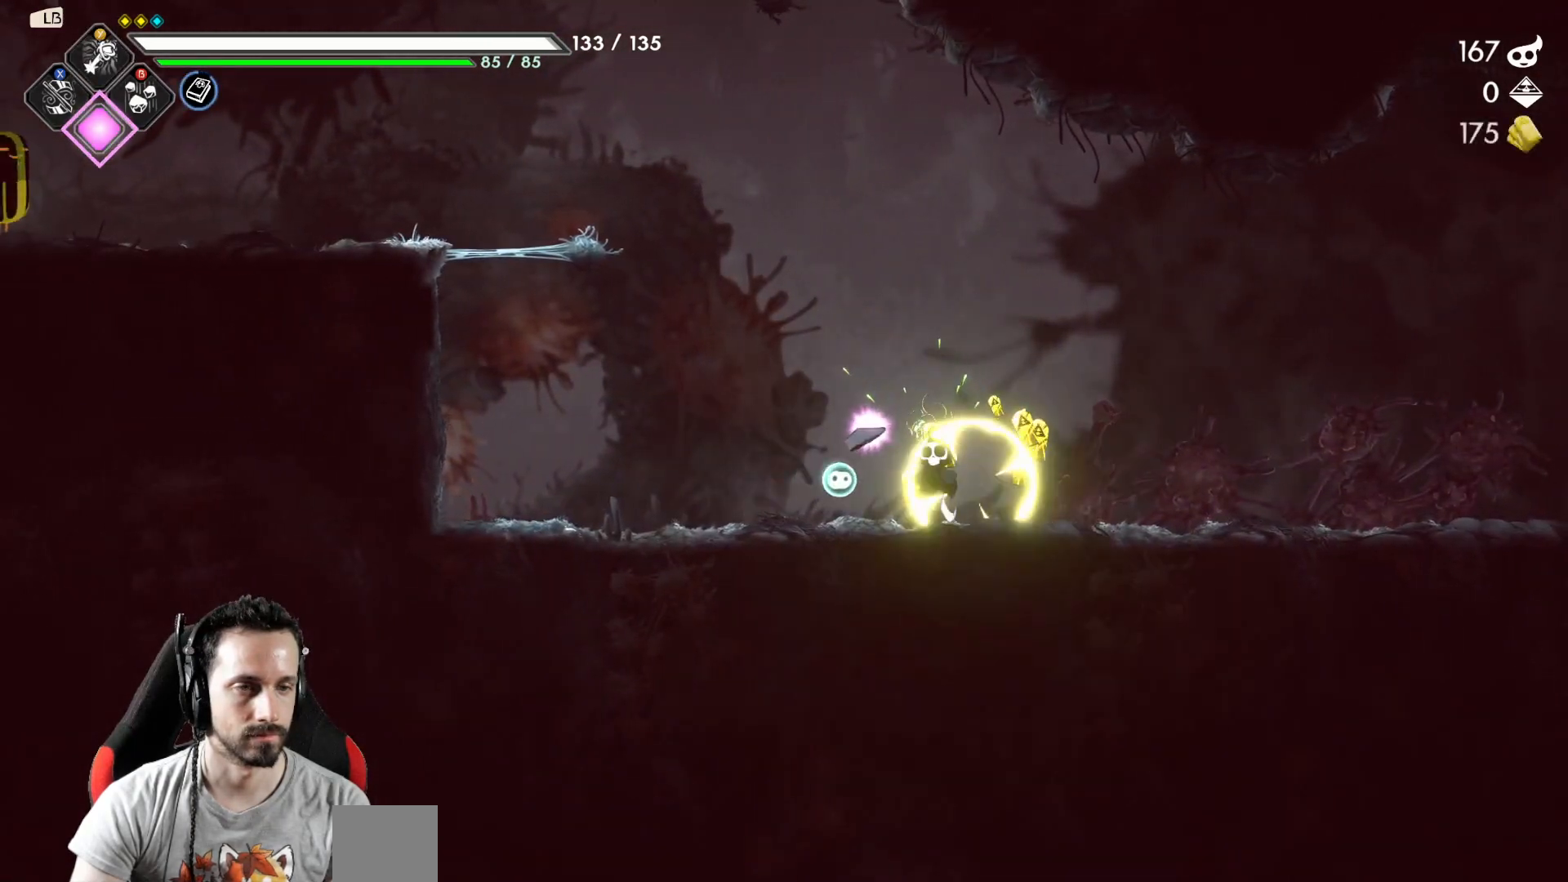
{"buttons": ["A"], "left_stick": "left", "right_stick": "center", "events": [[133, "R2", "down"], [283, "R2", "up"], [467, "A", "down"]]}
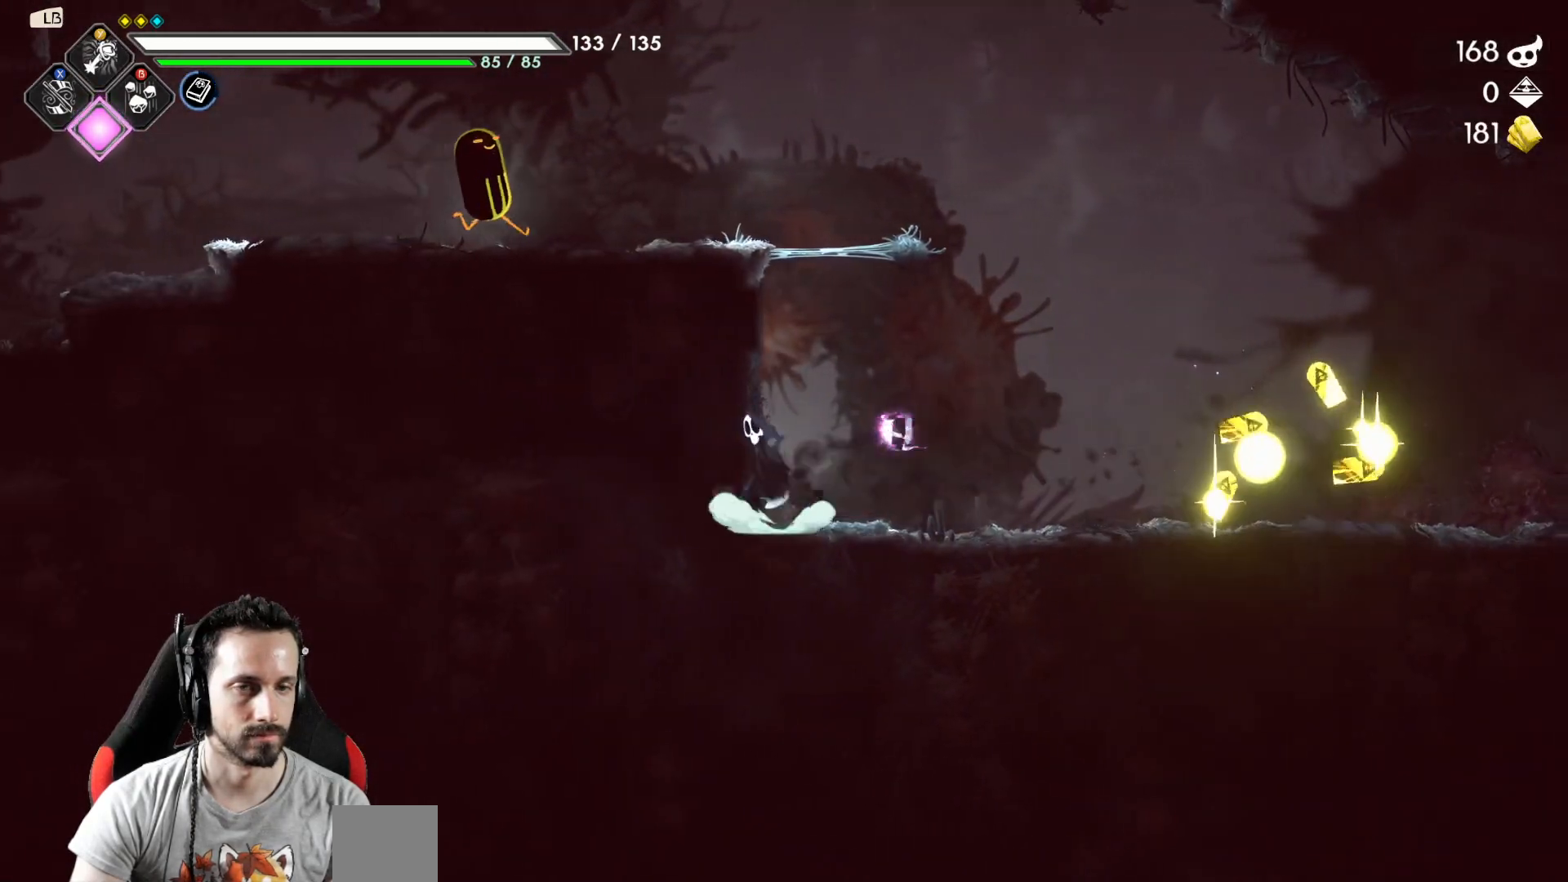
{"buttons": [], "left_stick": "left", "right_stick": "center", "events": [[217, "X", "down"], [350, "A", "up"], [383, "X", "up"]]}
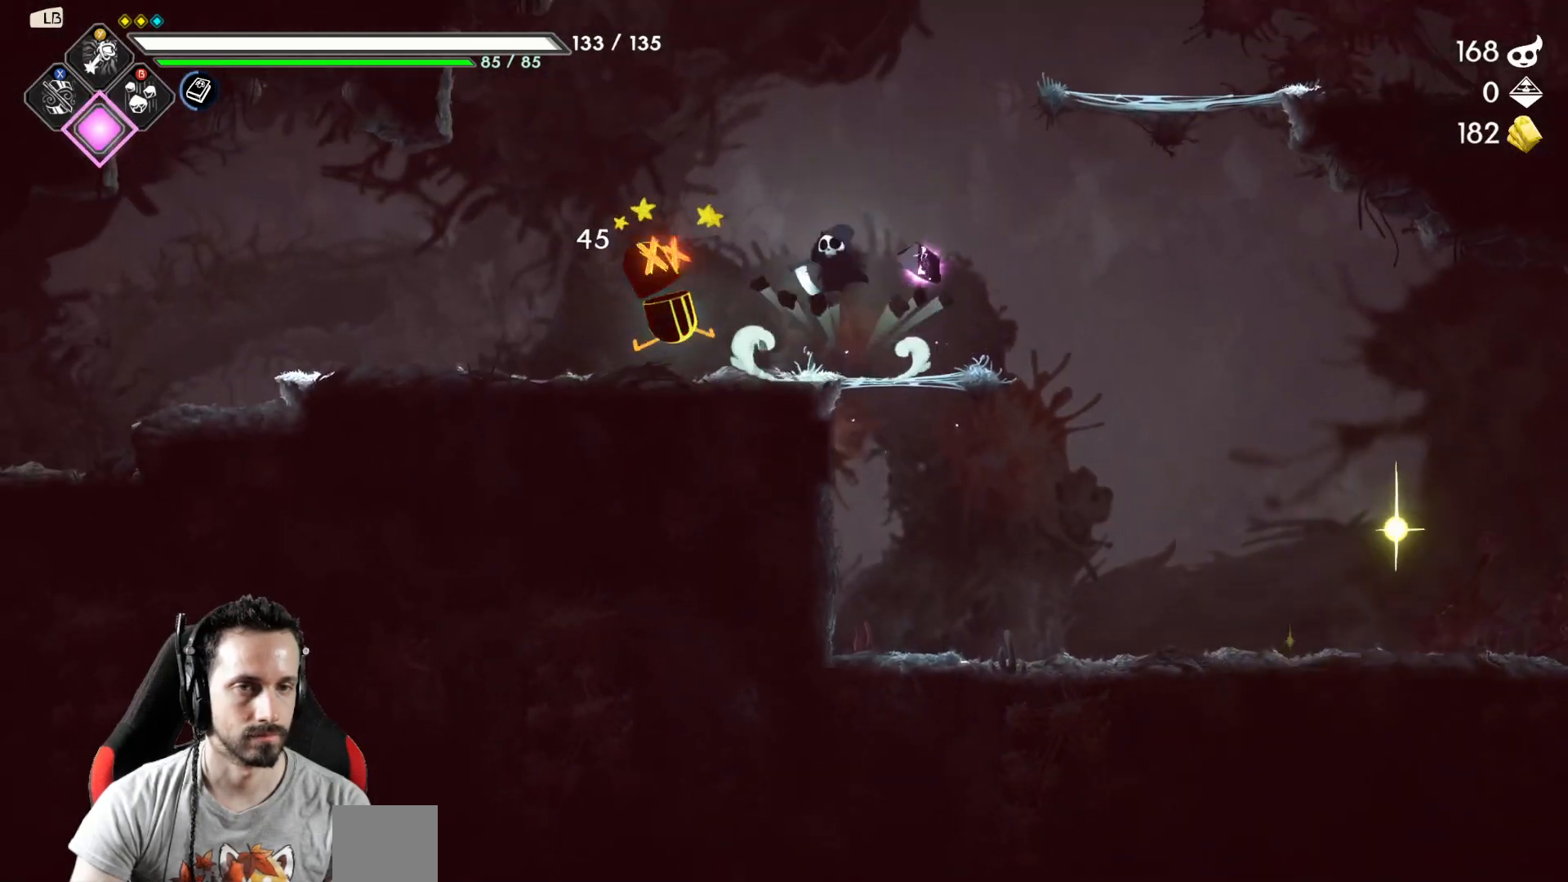
{"buttons": ["R2"], "left_stick": "left", "right_stick": "center", "events": [[133, "X", "down"], [217, "X", "up"], [483, "R2", "down"]]}
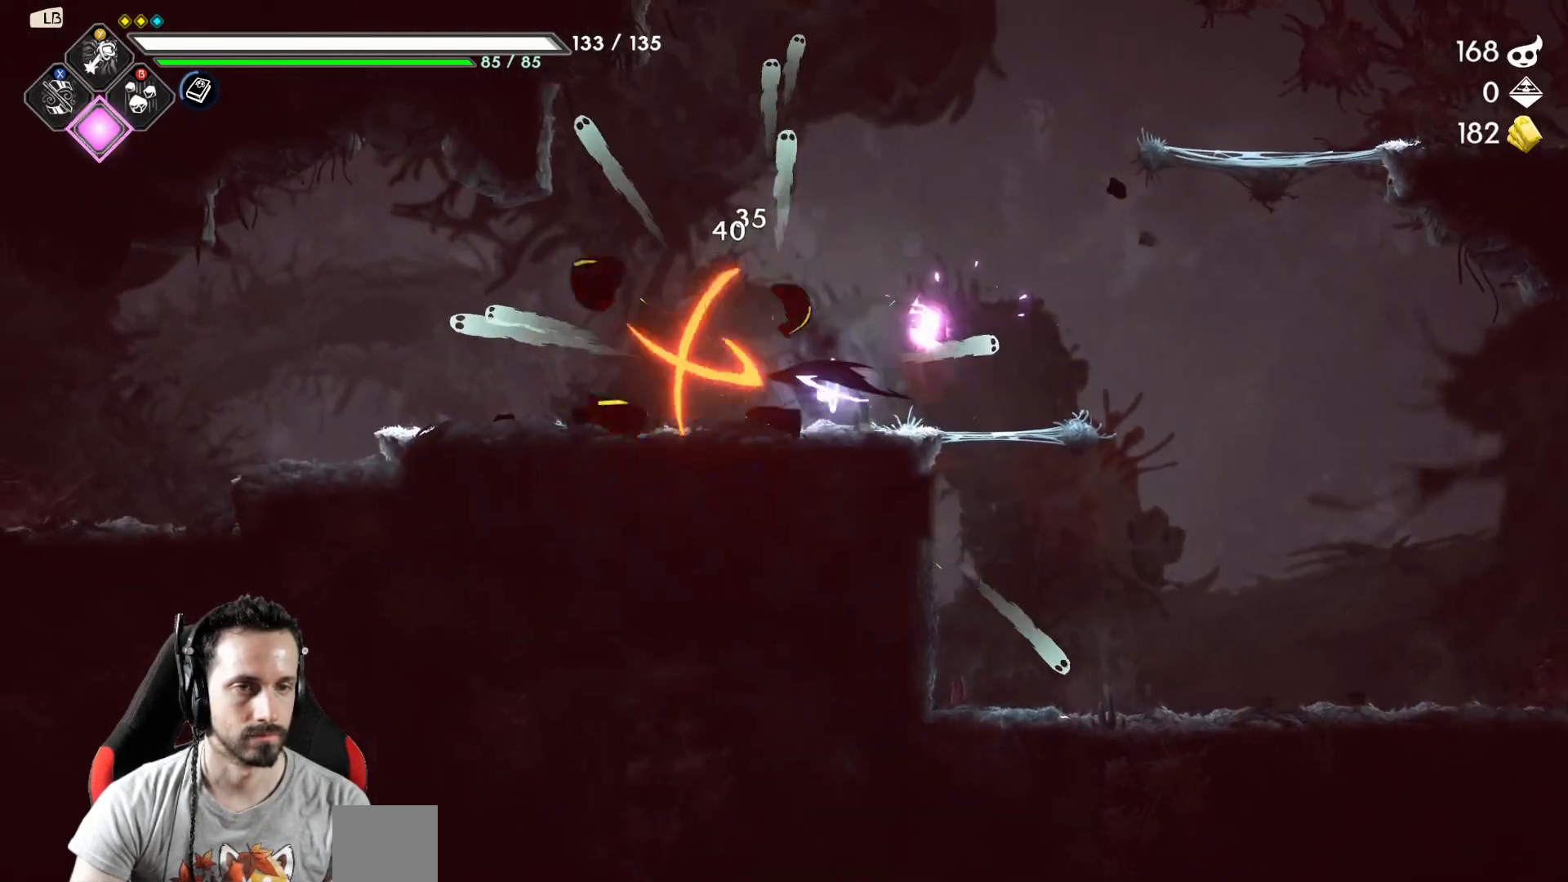
{"buttons": [], "left_stick": "left", "right_stick": "center", "events": [[150, "R2", "up"]]}
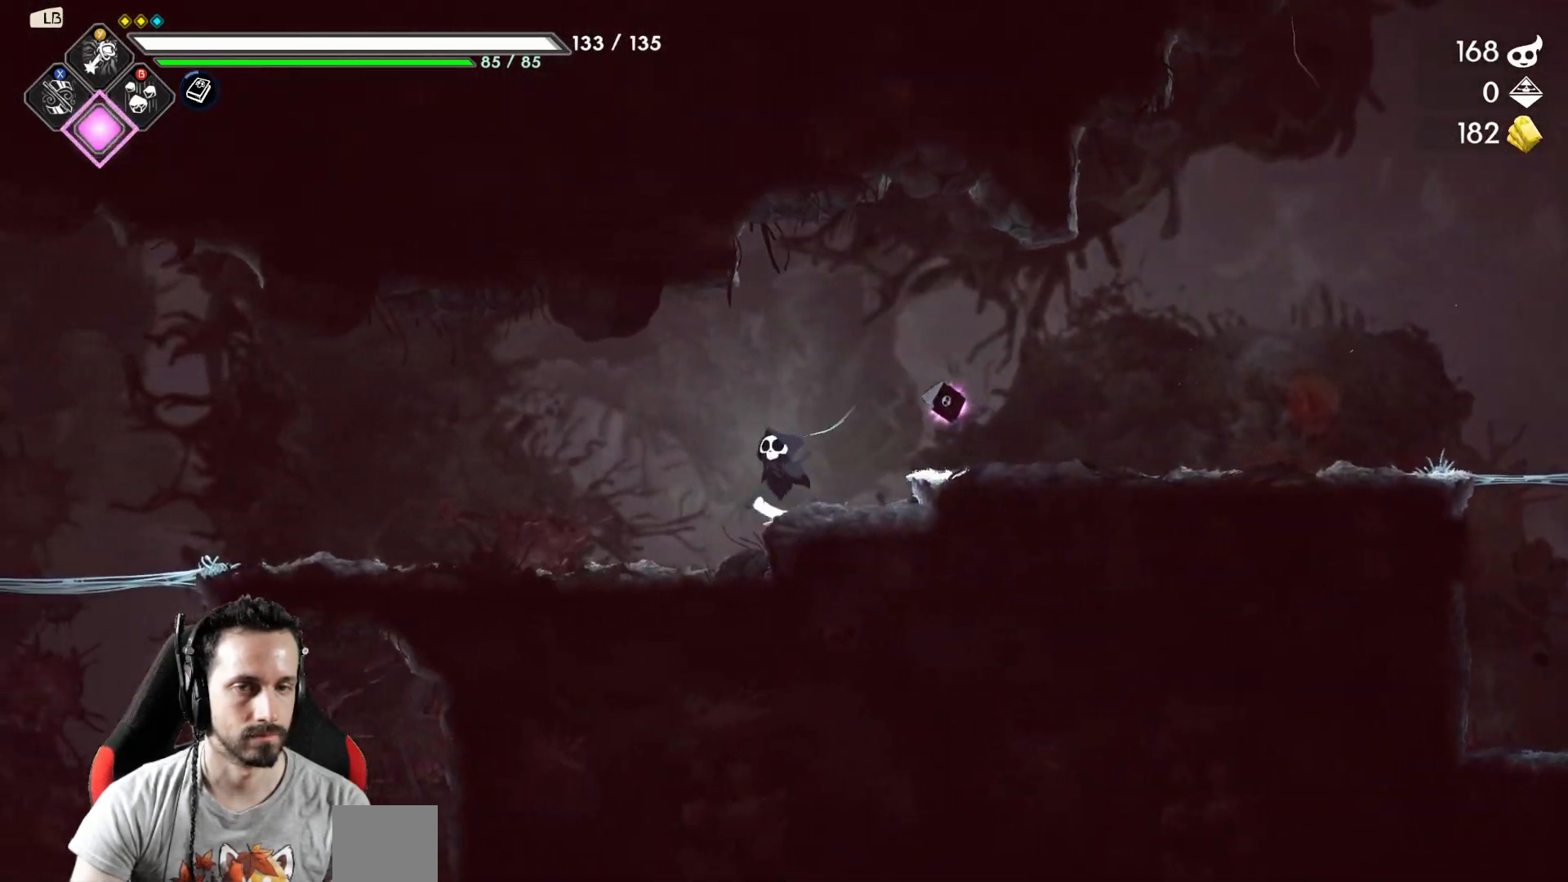
{"buttons": [], "left_stick": "left", "right_stick": "center", "events": []}
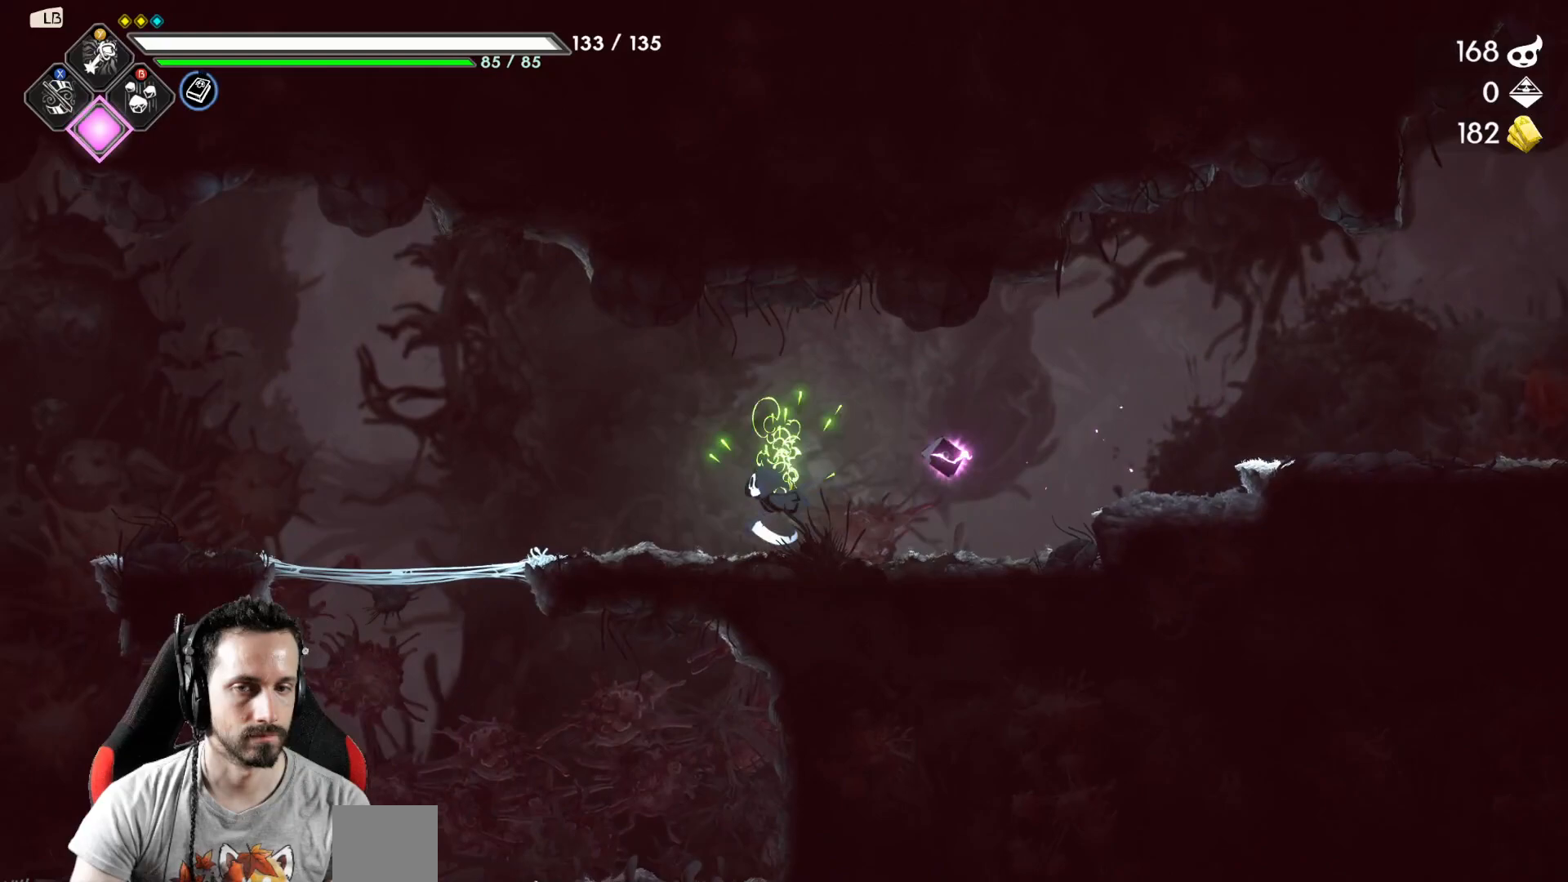
{"buttons": [], "left_stick": "left", "right_stick": "center", "events": [[17, "R2", "down"], [167, "R2", "up"]]}
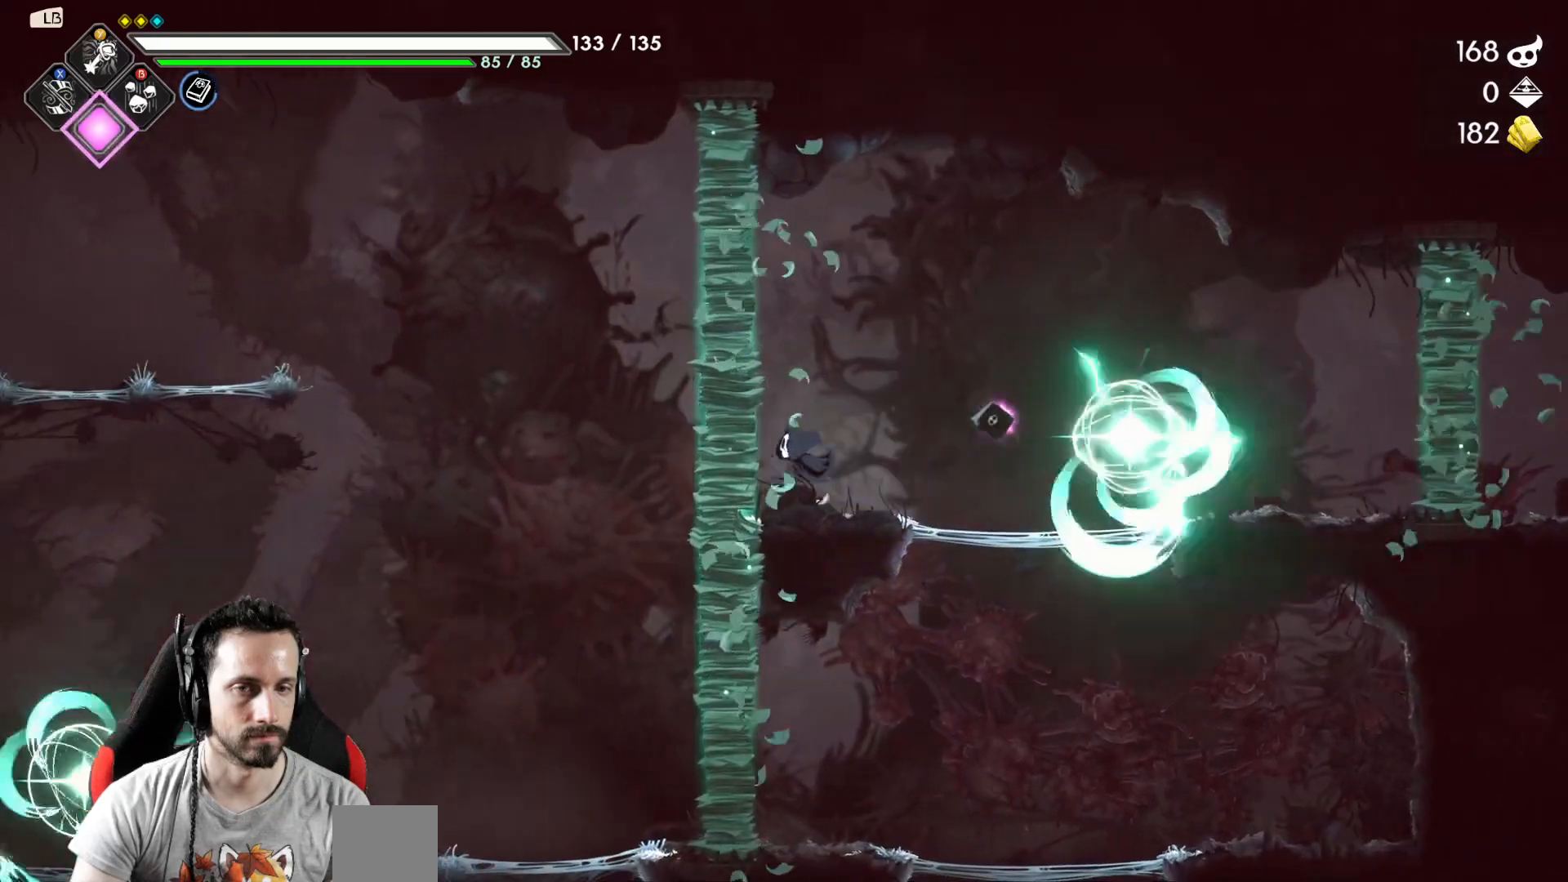
{"buttons": [], "left_stick": "down-right", "right_stick": "center", "events": [[283, "left_stick", "right"], [500, "left_stick", "down-right"]]}
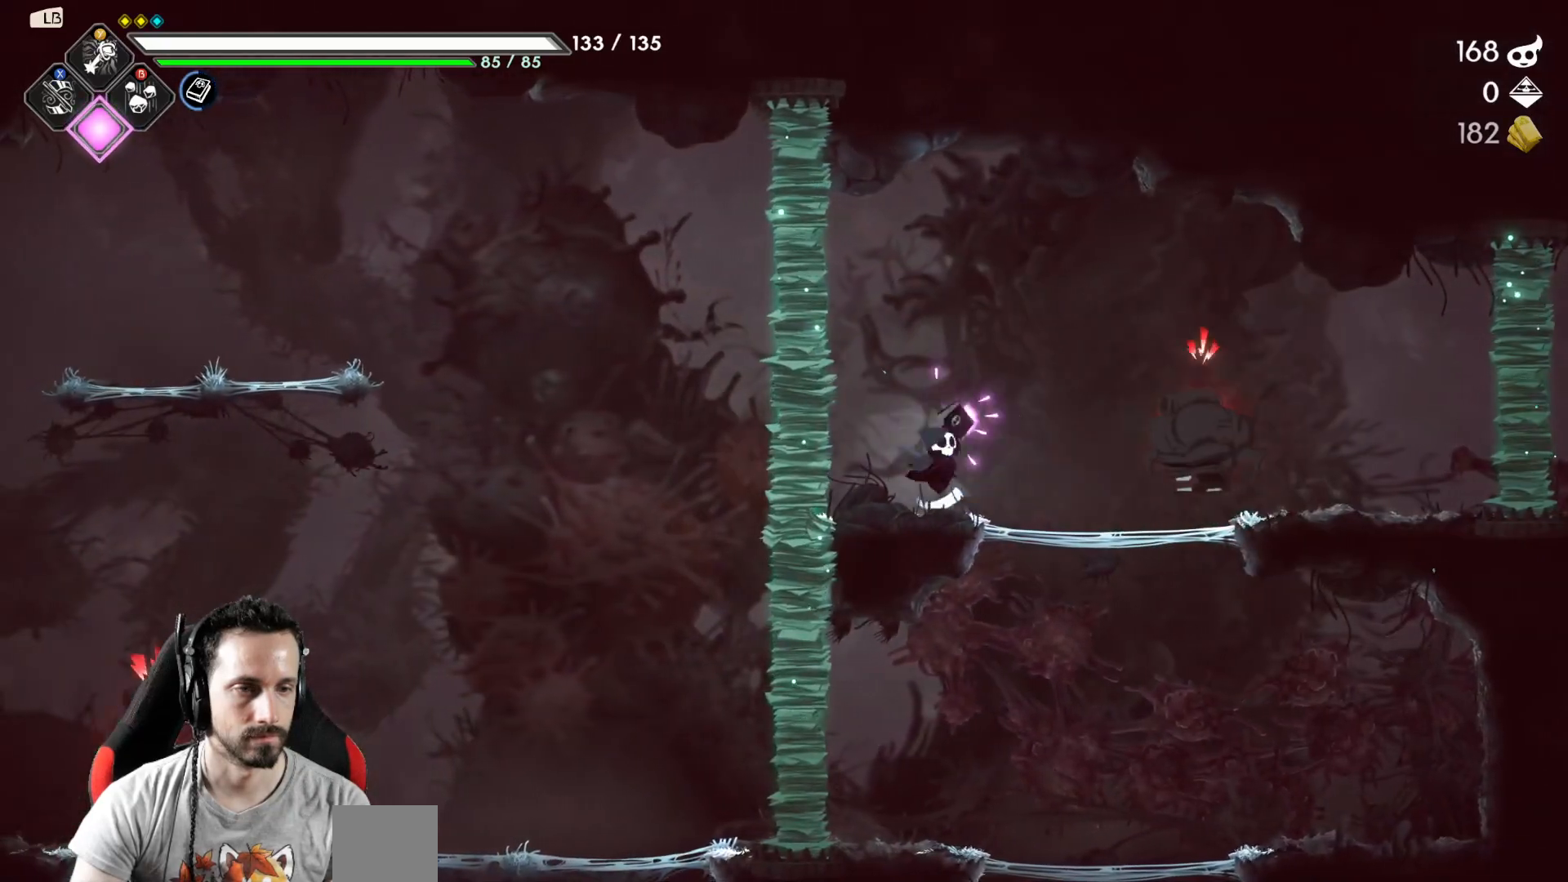
{"buttons": [], "left_stick": "right", "right_stick": "center", "events": [[267, "left_stick", "down"], [283, "A", "down"], [367, "A", "up"], [417, "left_stick", "right"]]}
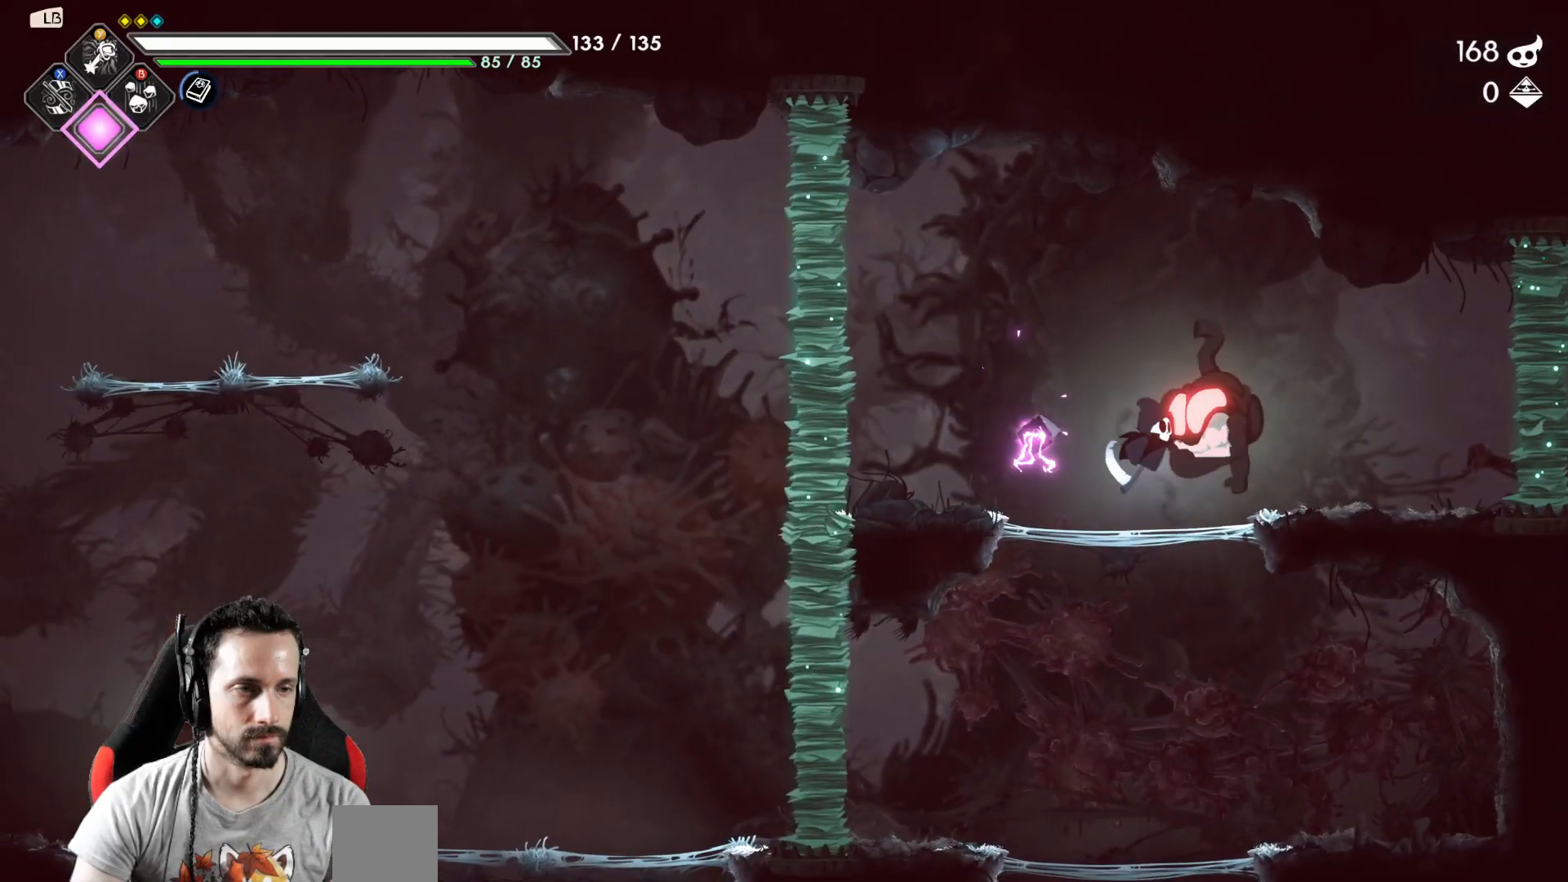
{"buttons": [], "left_stick": "center", "right_stick": "center", "events": [[50, "left_stick", "up"], [150, "X", "down"], [217, "X", "up"], [267, "left_stick", "center"]]}
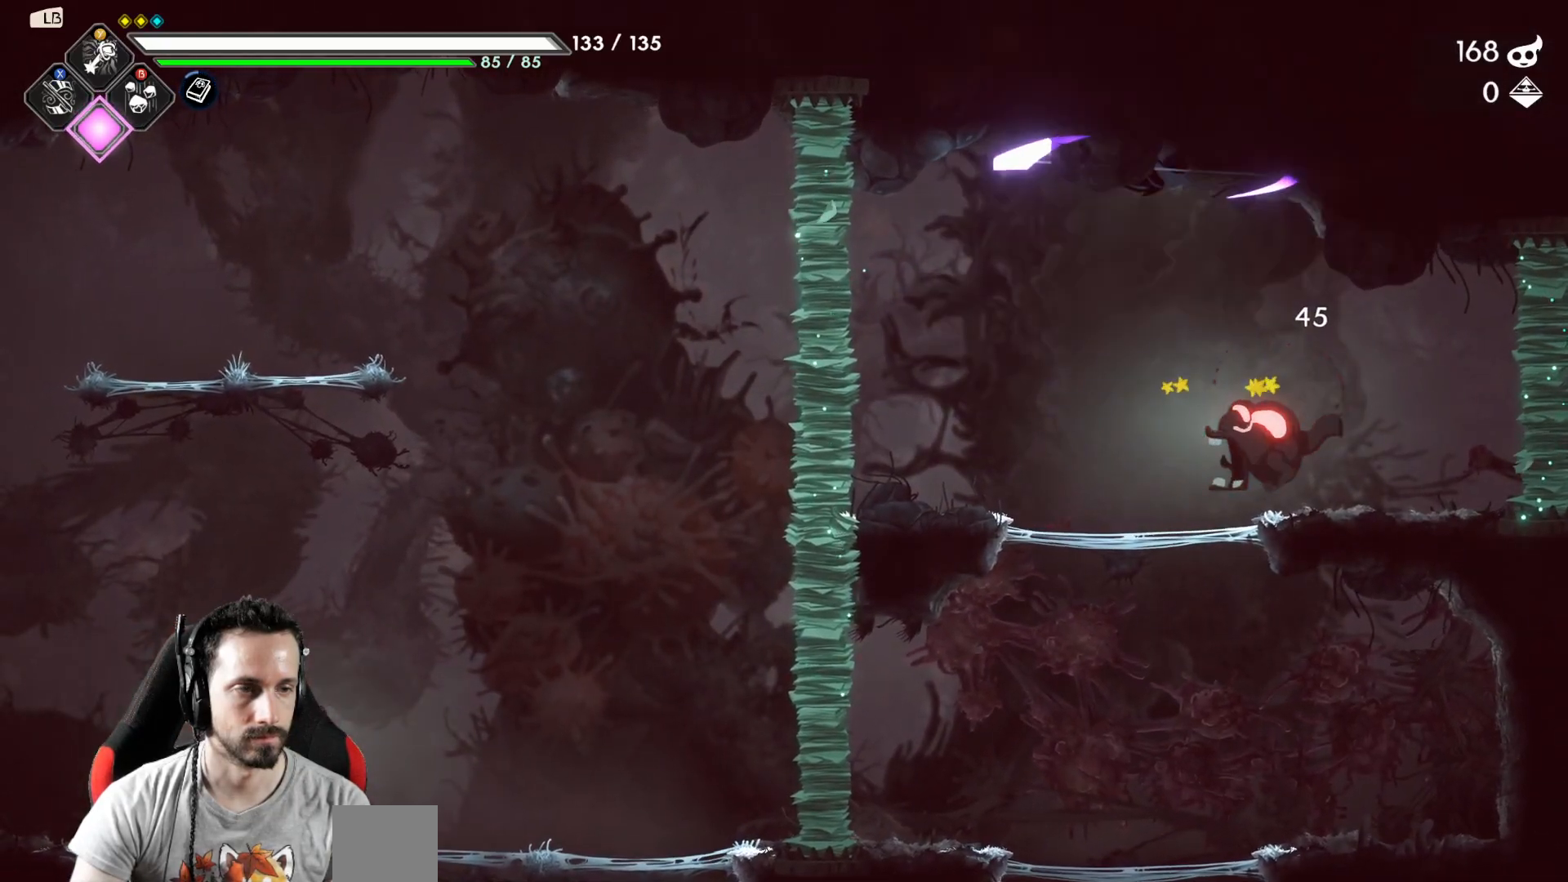
{"buttons": [], "left_stick": "center", "right_stick": "center", "events": [[17, "left_stick", "down"], [100, "X", "down"], [200, "X", "up"], [300, "left_stick", "center"]]}
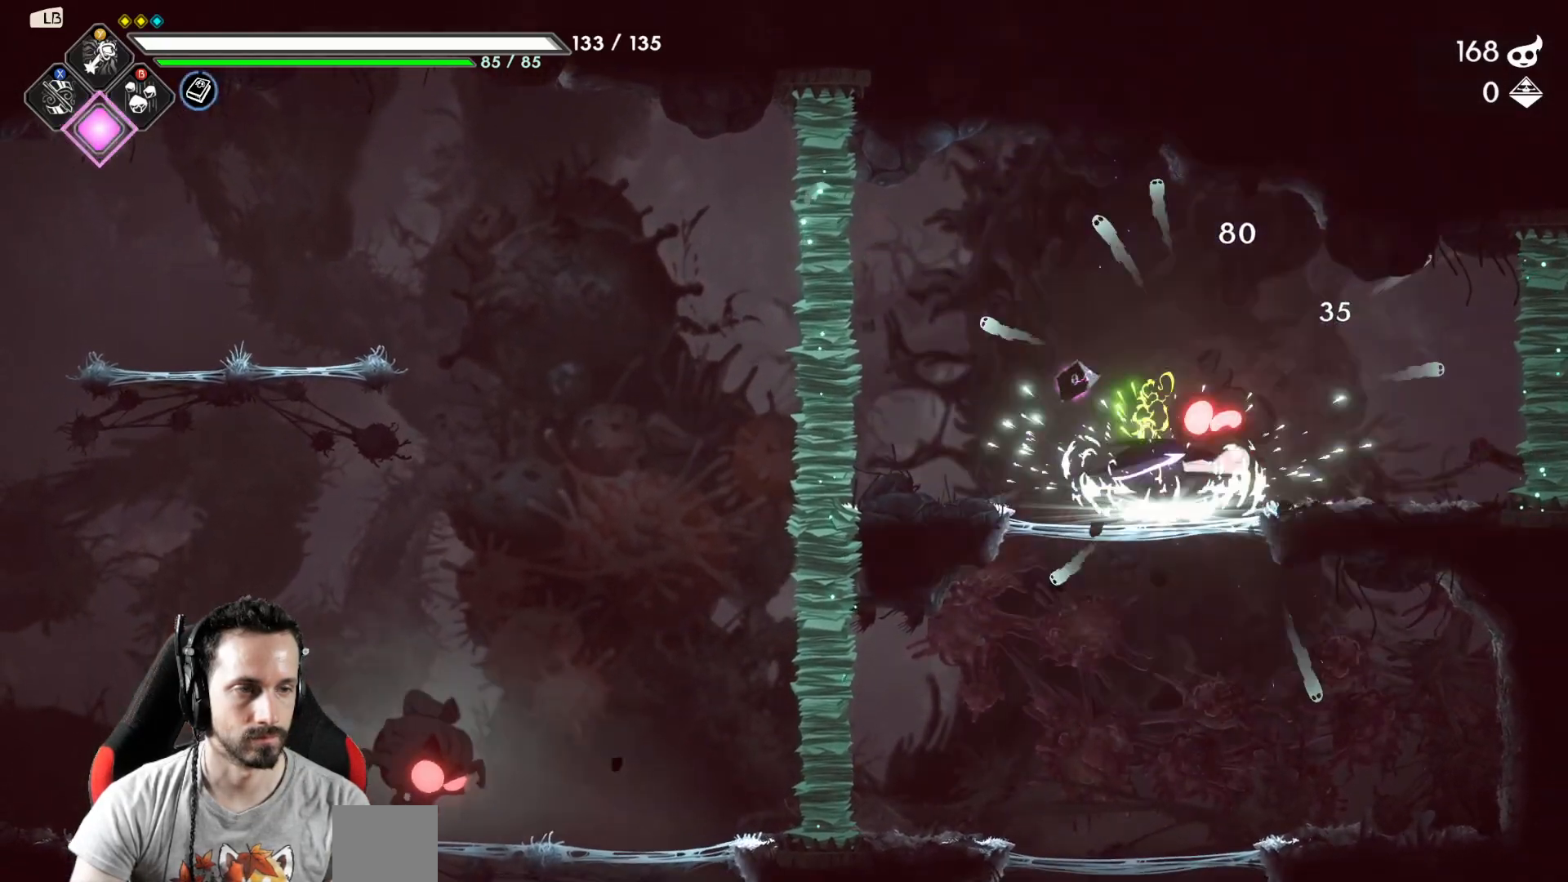
{"buttons": [], "left_stick": "left", "right_stick": "center", "events": [[17, "R2", "down"], [50, "left_stick", "down"], [150, "R2", "up"], [367, "left_stick", "left"]]}
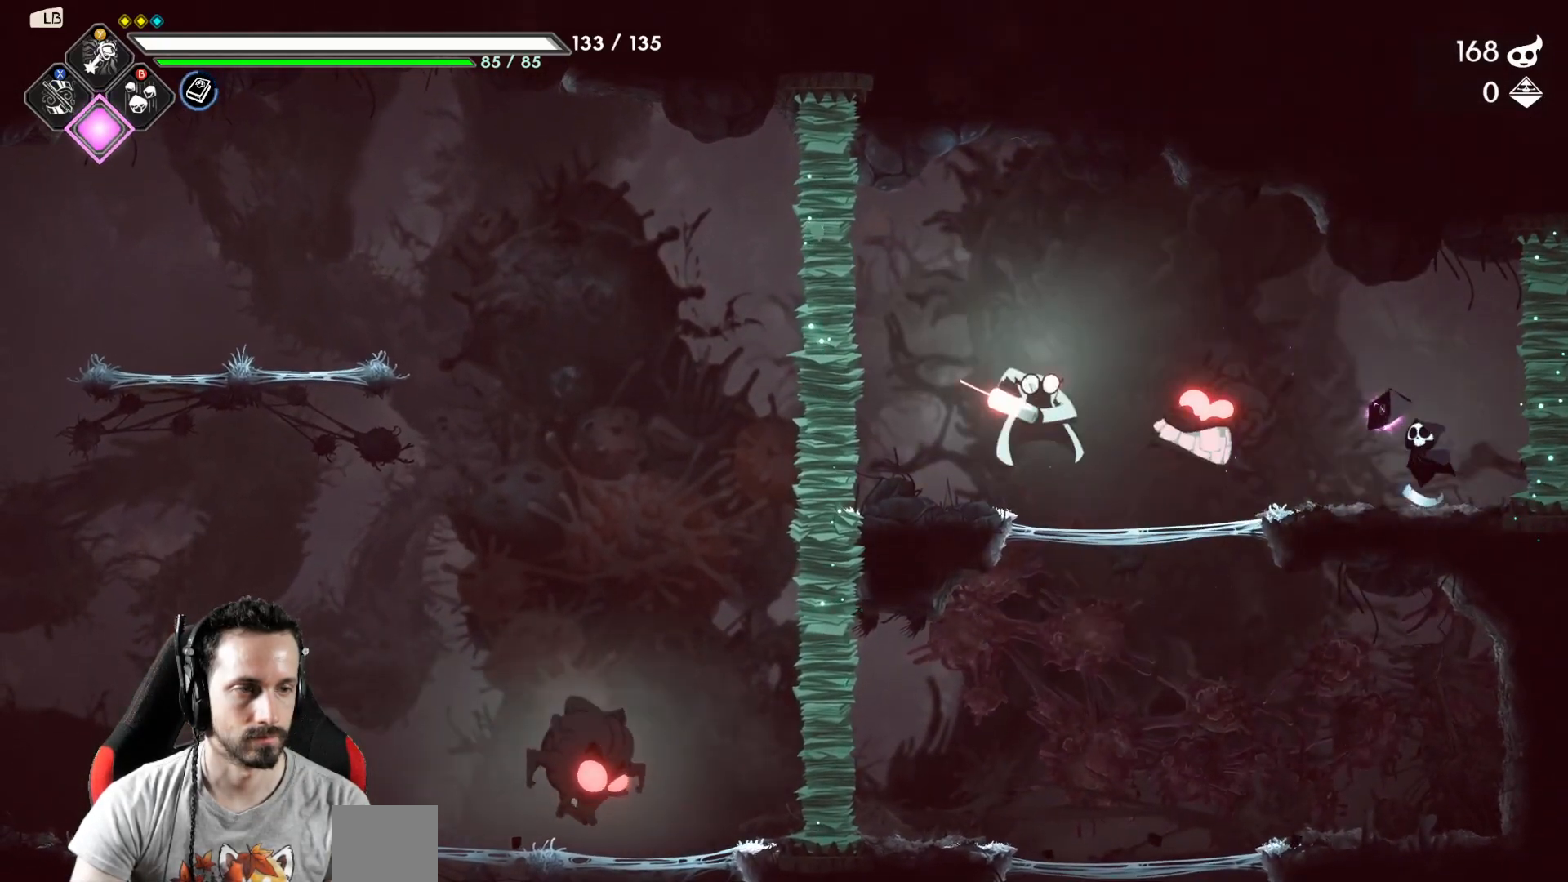
{"buttons": ["R2"], "left_stick": "right", "right_stick": "center", "events": [[350, "left_stick", "right"], [400, "R2", "down"]]}
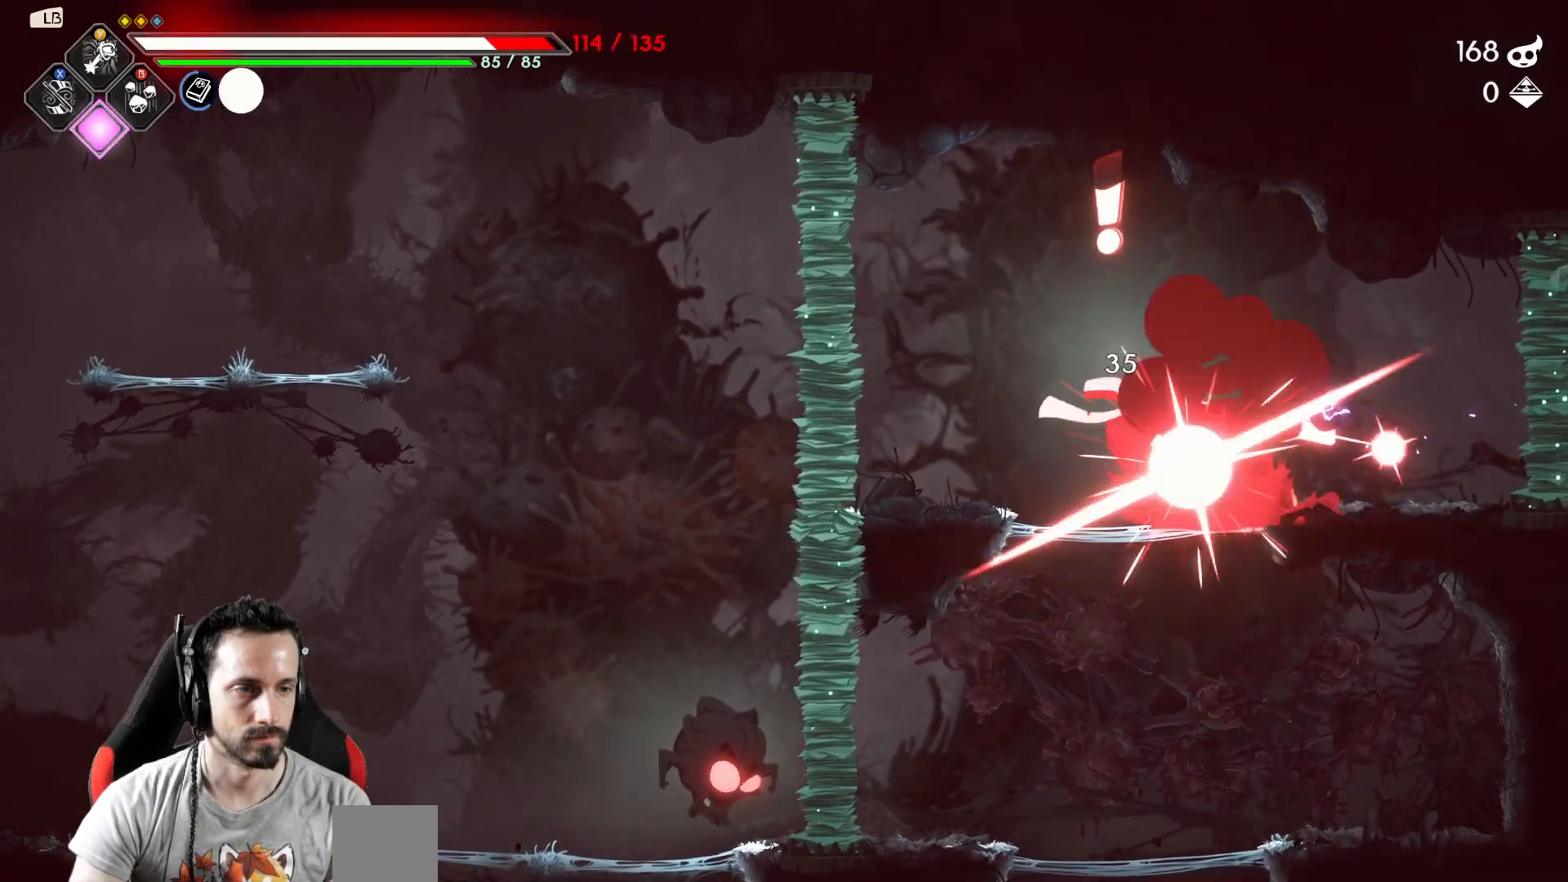
{"buttons": [], "left_stick": "right", "right_stick": "center", "events": [[67, "R2", "up"], [233, "R2", "down"], [400, "R2", "up"]]}
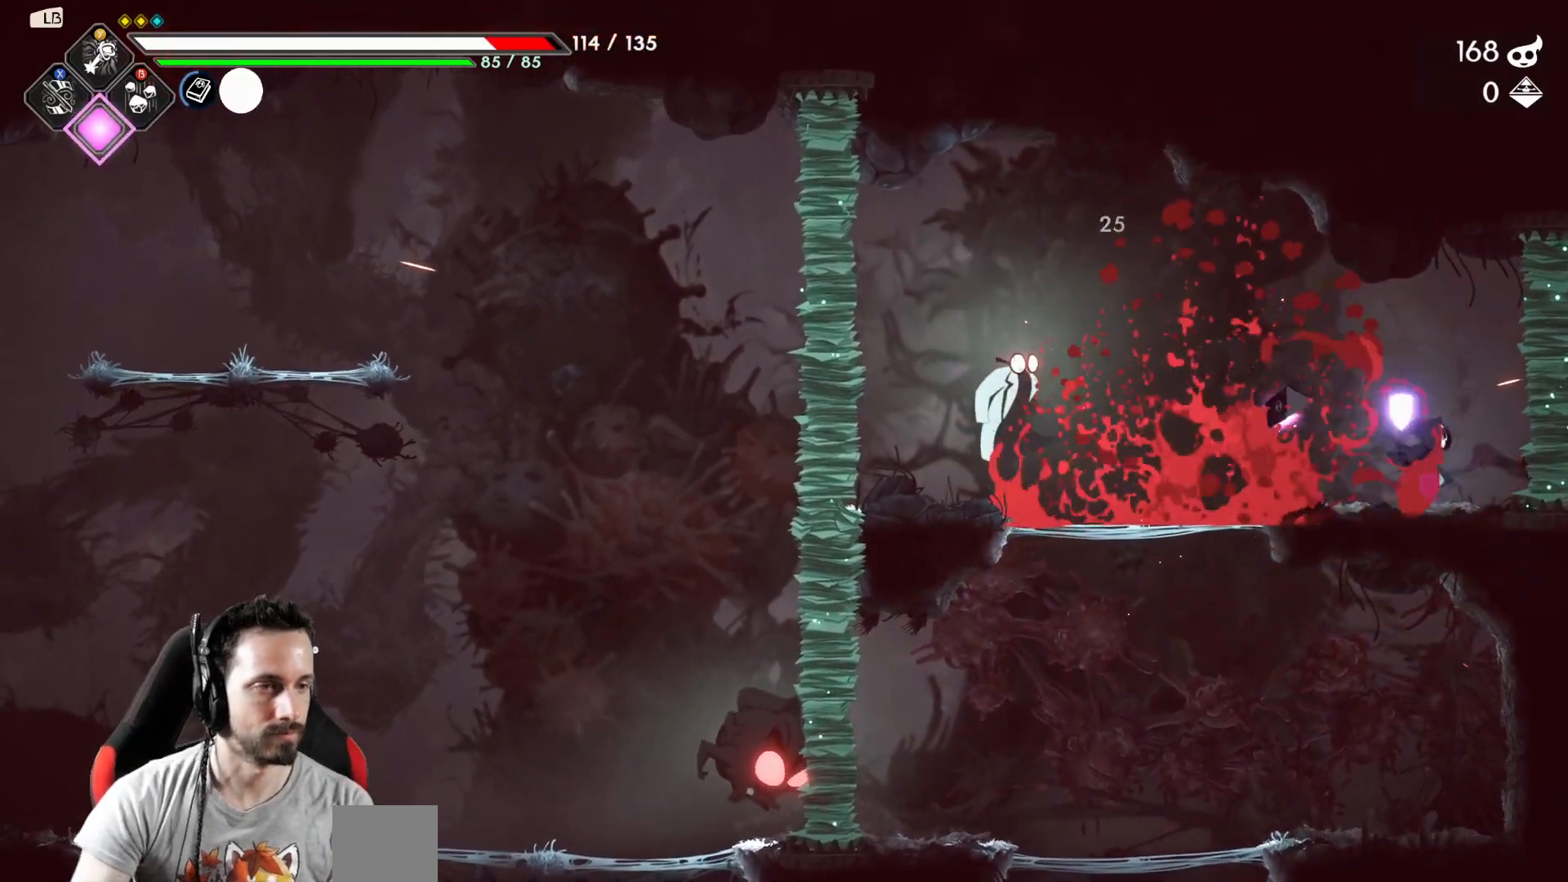
{"buttons": [], "left_stick": "center", "right_stick": "center", "events": [[217, "left_stick", "left"], [283, "Y", "down"], [350, "Y", "up"], [383, "left_stick", "center"]]}
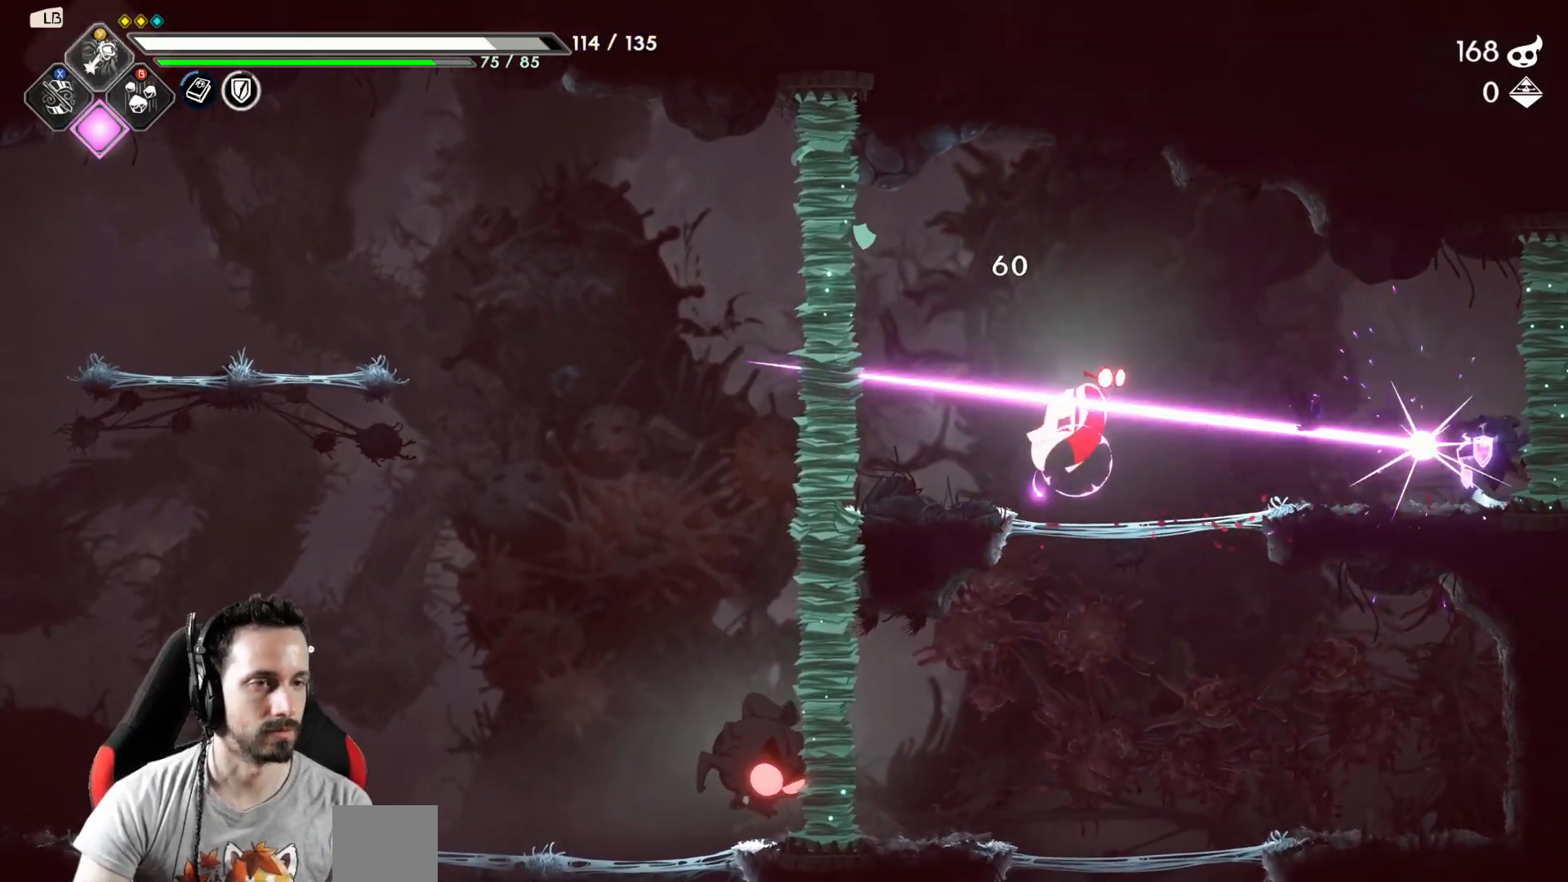
{"buttons": [], "left_stick": "left", "right_stick": "center", "events": [[200, "Y", "down"], [200, "left_stick", "left"], [267, "Y", "up"]]}
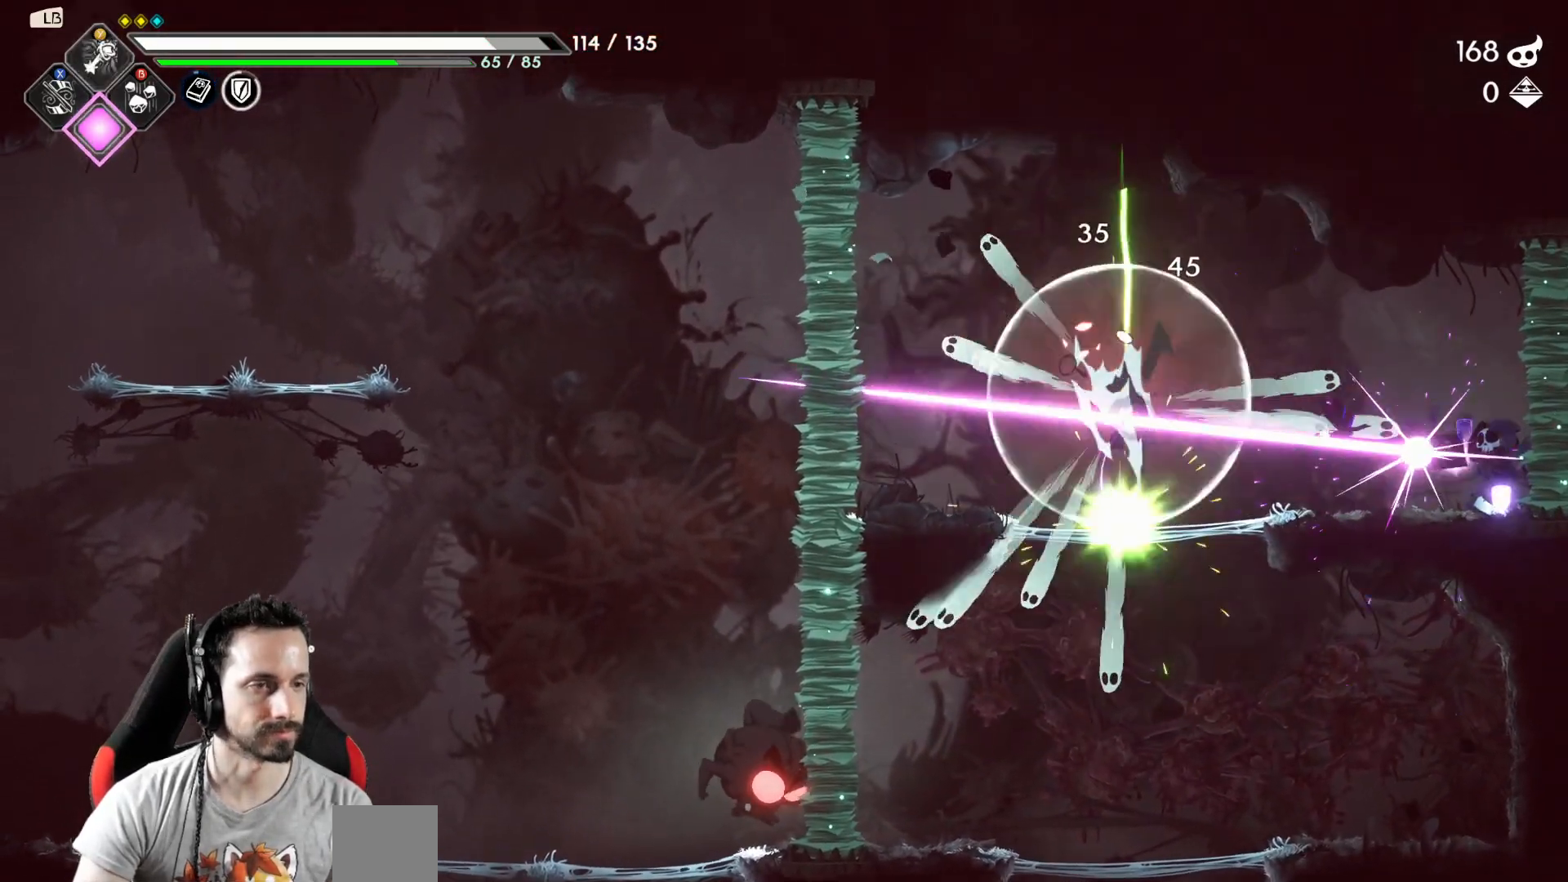
{"buttons": [], "left_stick": "left", "right_stick": "center", "events": []}
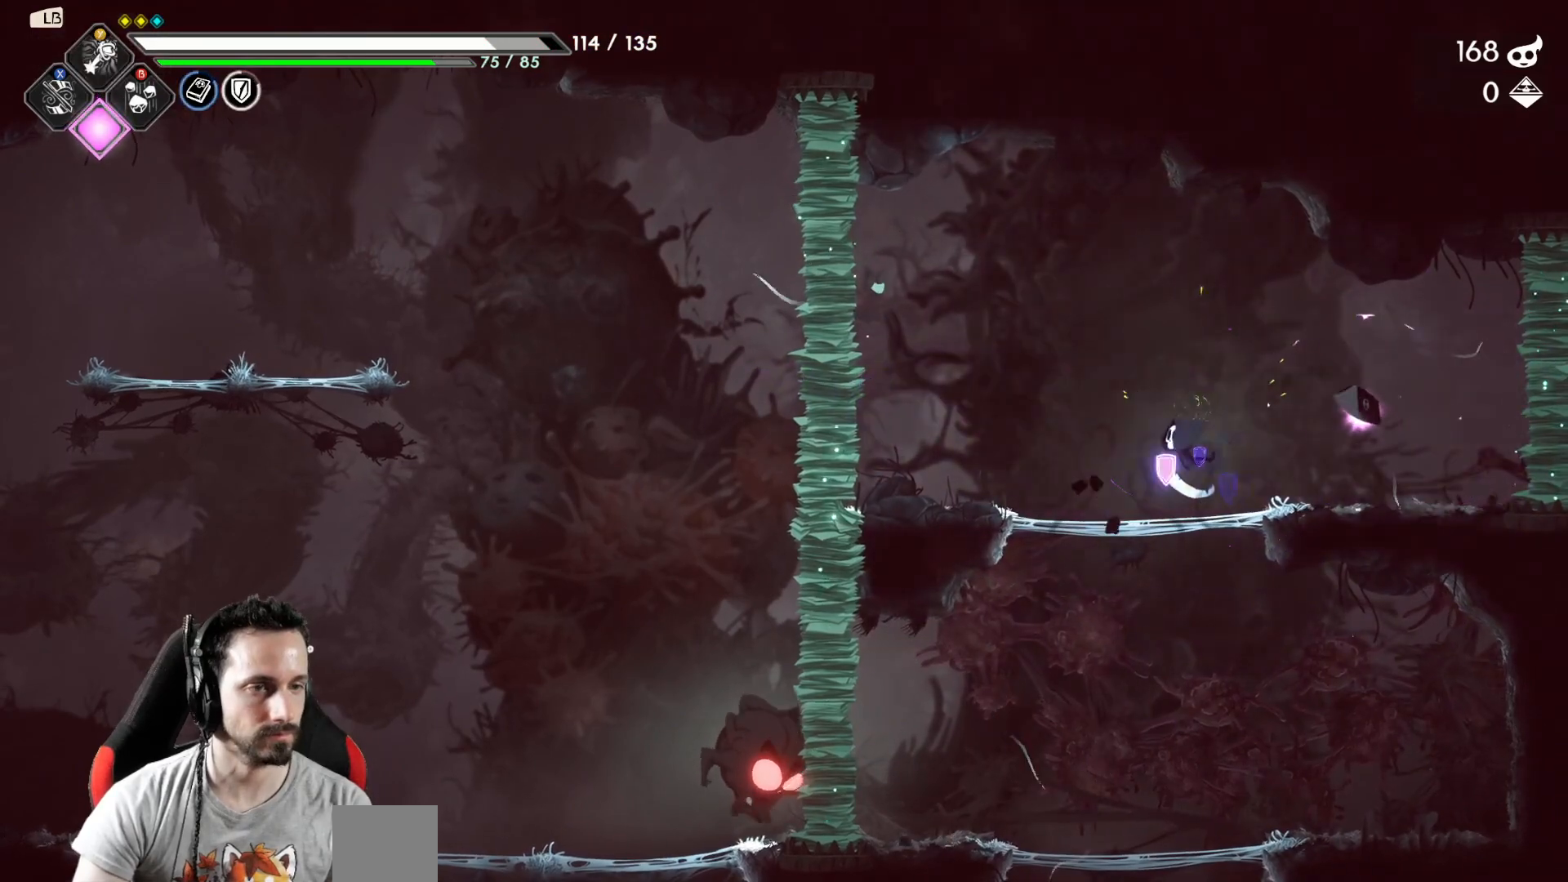
{"buttons": [], "left_stick": "left", "right_stick": "center", "events": [[67, "left_stick", "down-left"], [167, "A", "down"], [167, "left_stick", "down"], [267, "A", "up"], [483, "left_stick", "left"]]}
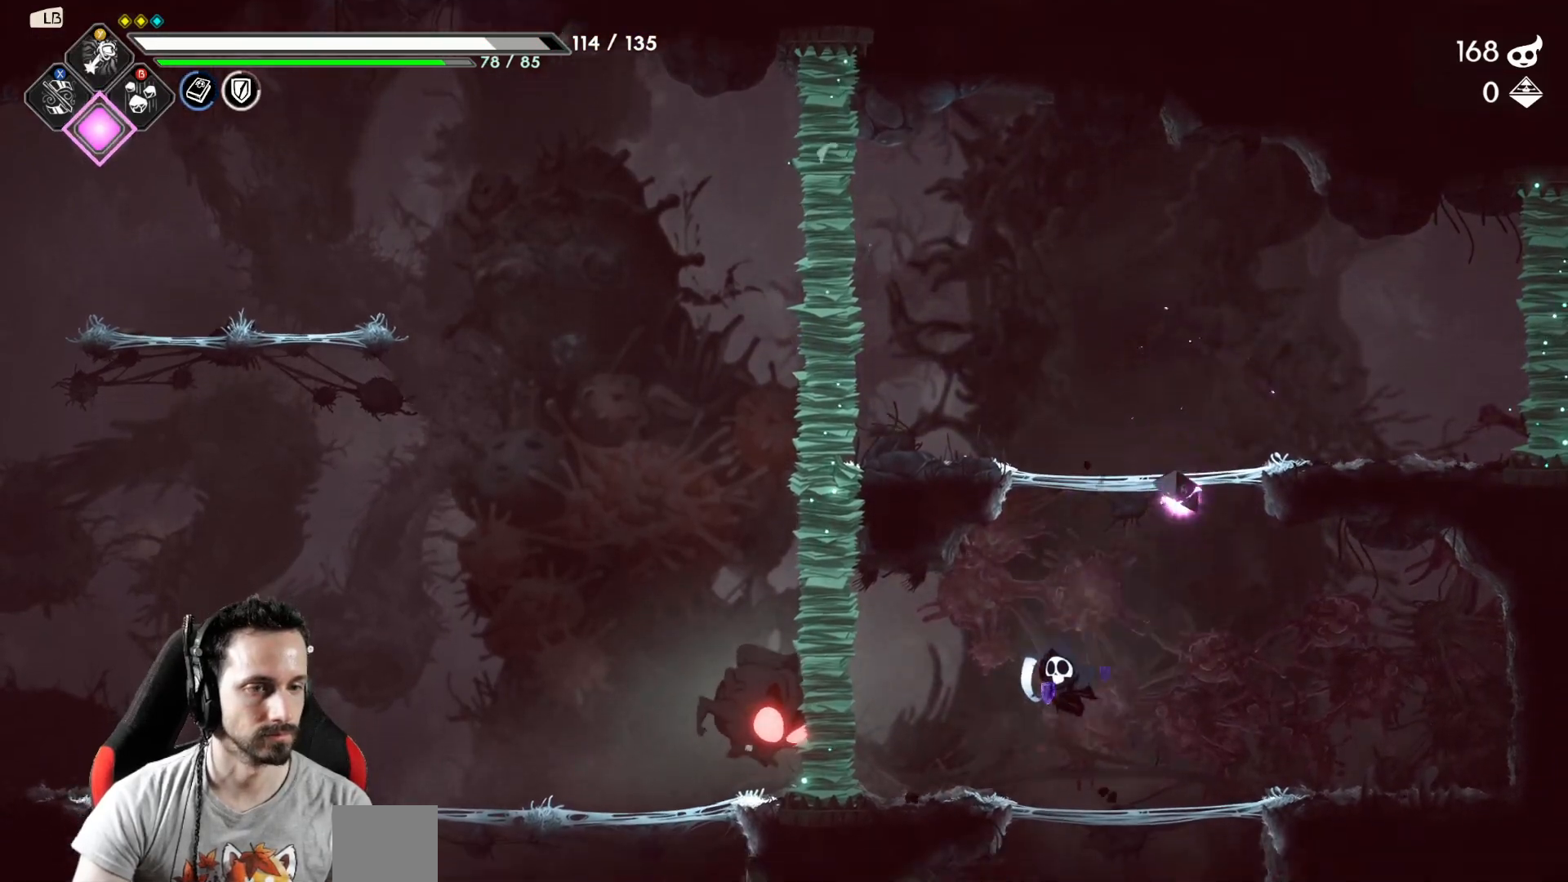
{"buttons": ["X"], "left_stick": "center", "right_stick": "center", "events": [[183, "X", "down"], [283, "X", "up"], [400, "left_stick", "center"], [450, "X", "down"]]}
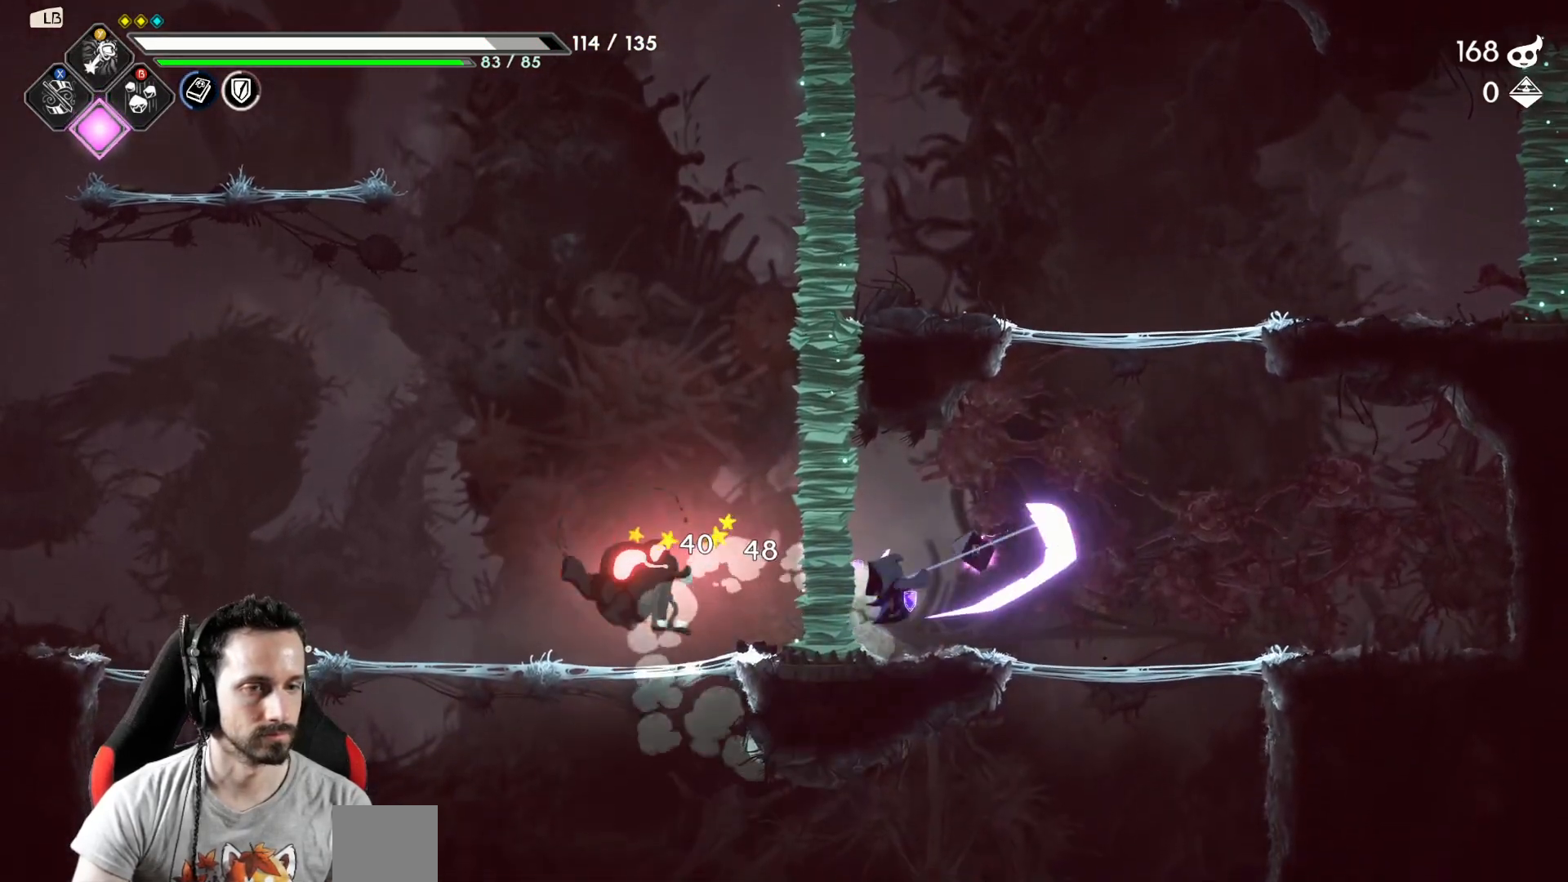
{"buttons": [], "left_stick": "right", "right_stick": "center", "events": [[50, "X", "up"], [350, "left_stick", "right"]]}
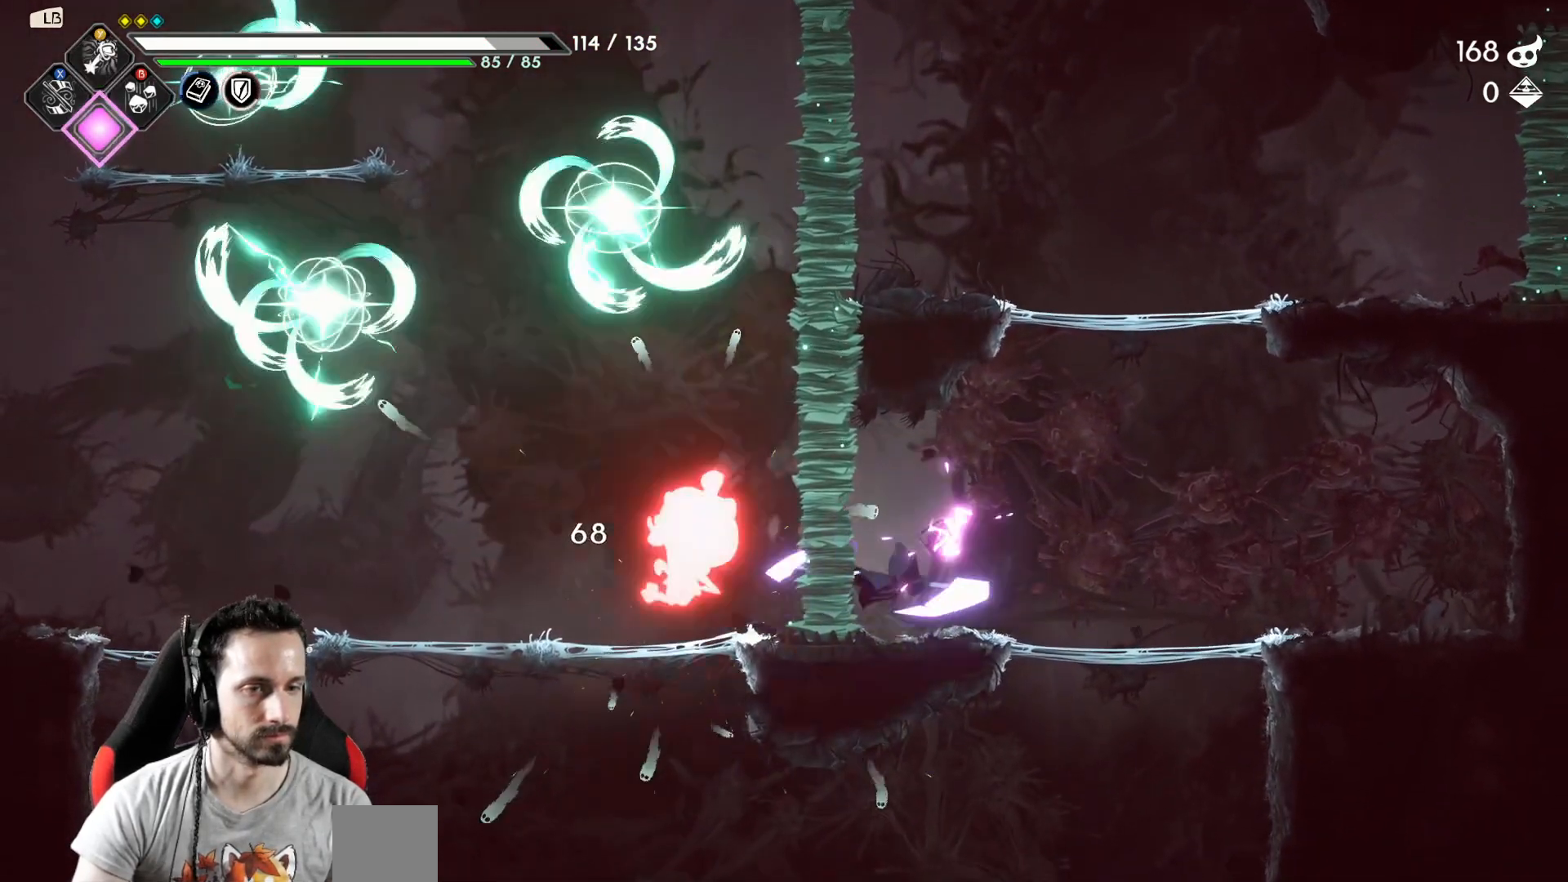
{"buttons": ["A"], "left_stick": "down", "right_stick": "center", "events": [[417, "left_stick", "down"], [483, "A", "down"]]}